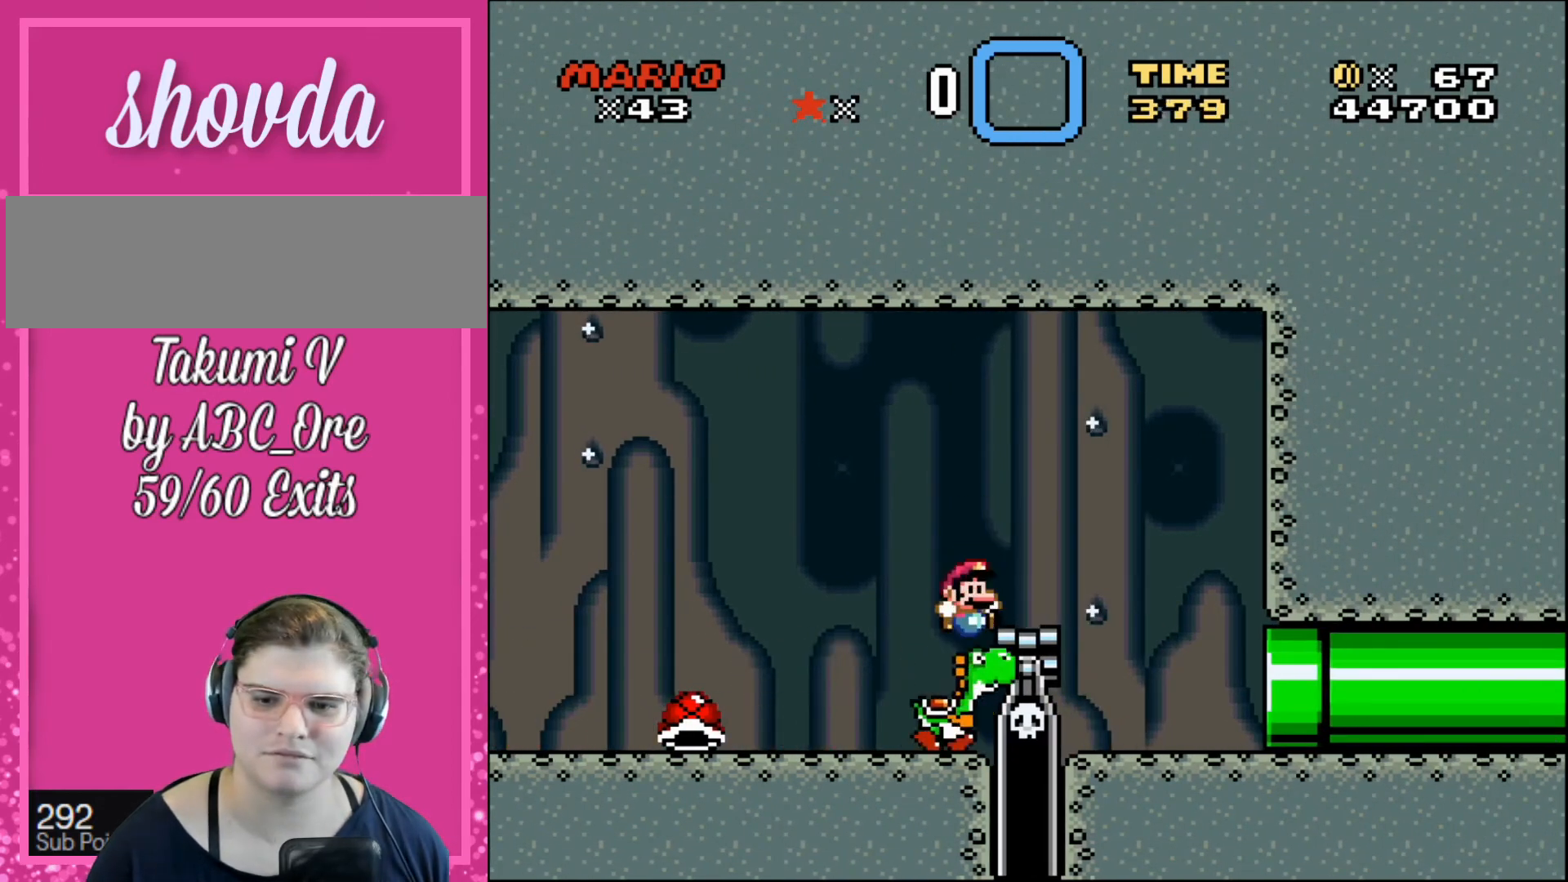
Gameplay with a controller; each line is a JSON object with the inputs held at the frame after it. "events" lists button and stick changes between this image and that frame as [ms after this image, input, new state], when the widget could be followed in between. Not read: A B CIRCLE CROSS L3 R3 SQUARE TRIANGLE X Y.
{"buttons": [], "events": []}
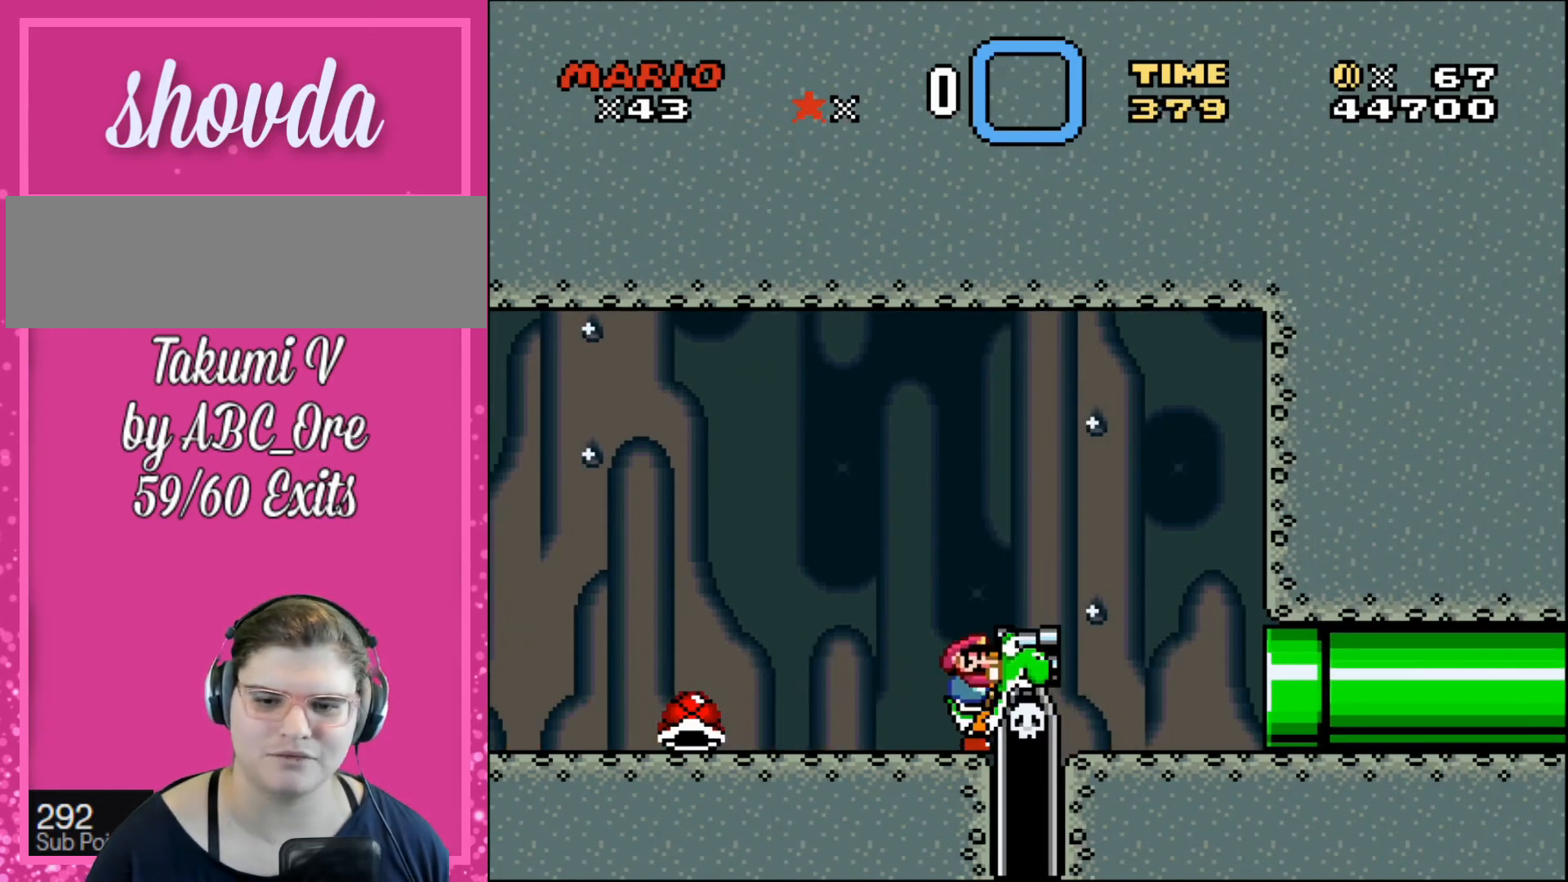
{"buttons": [], "events": []}
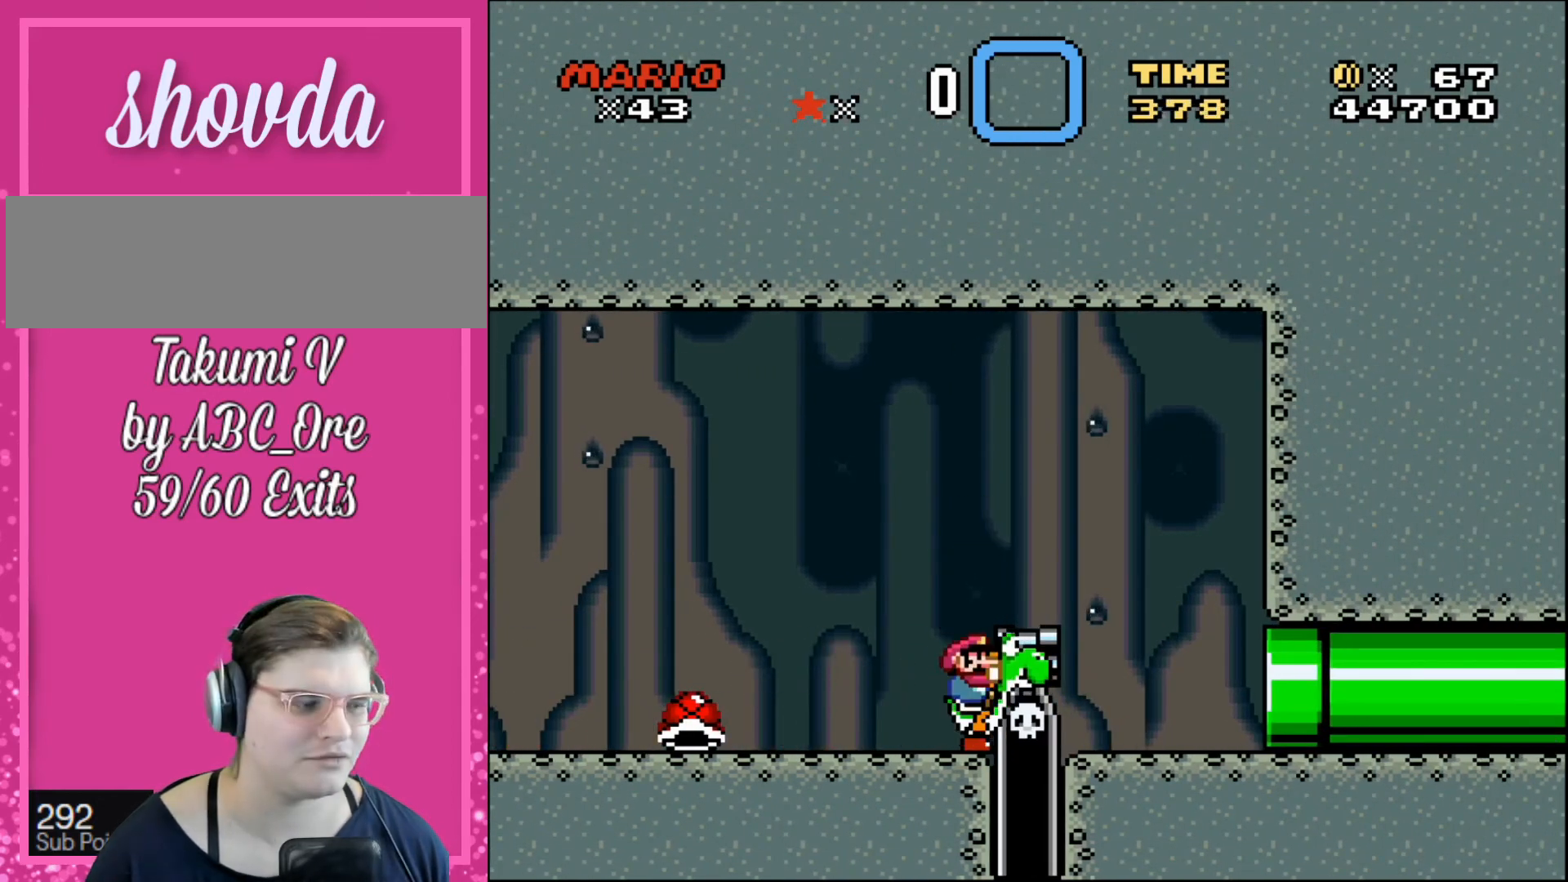
{"buttons": [], "events": []}
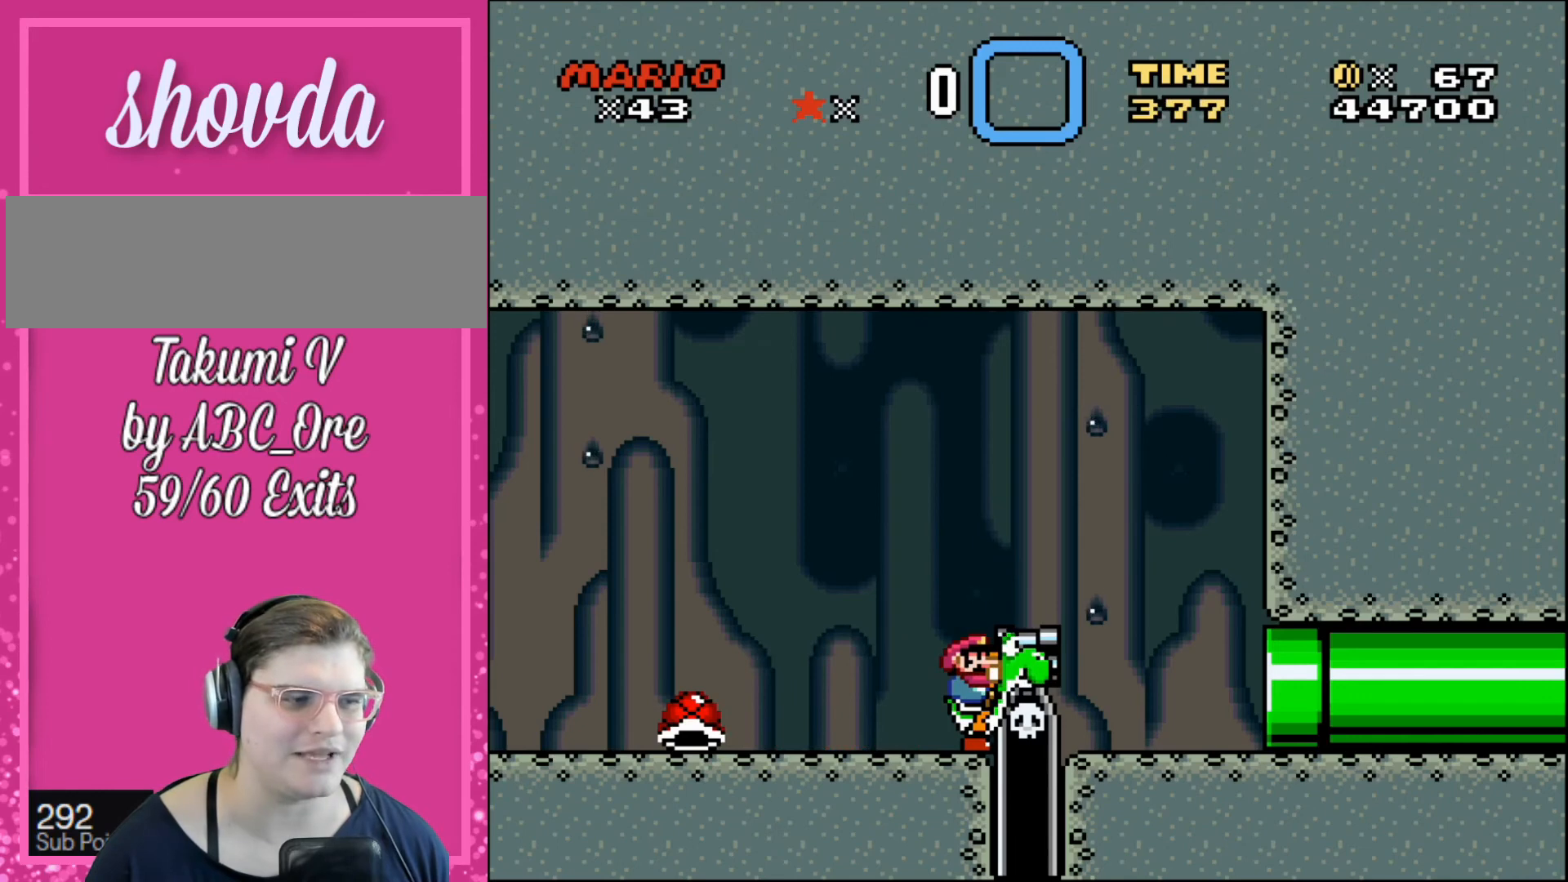
{"buttons": [], "events": []}
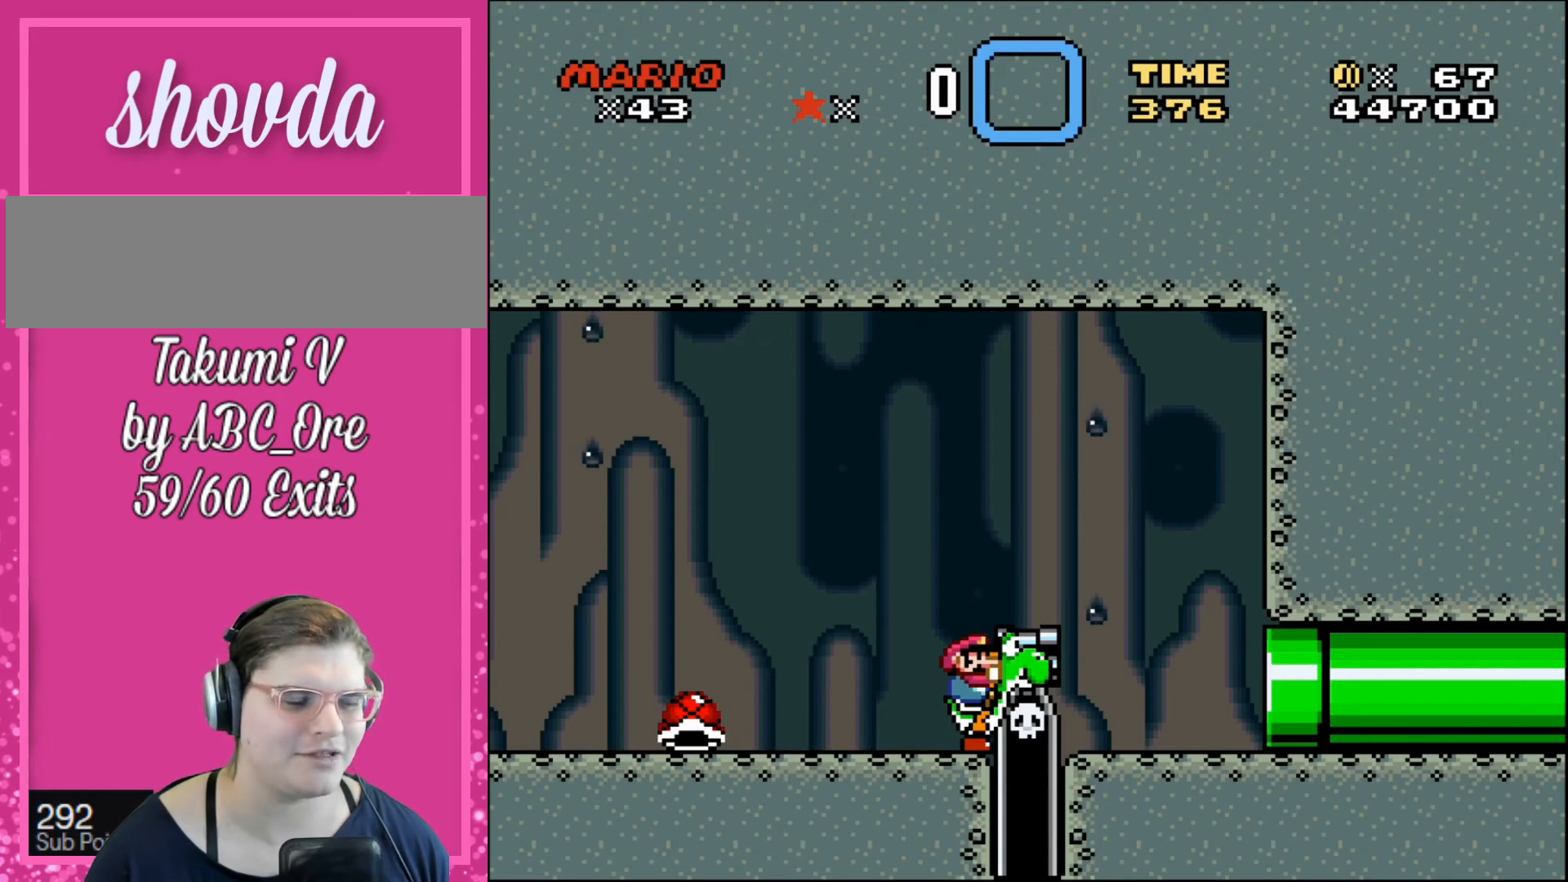
{"buttons": [], "events": []}
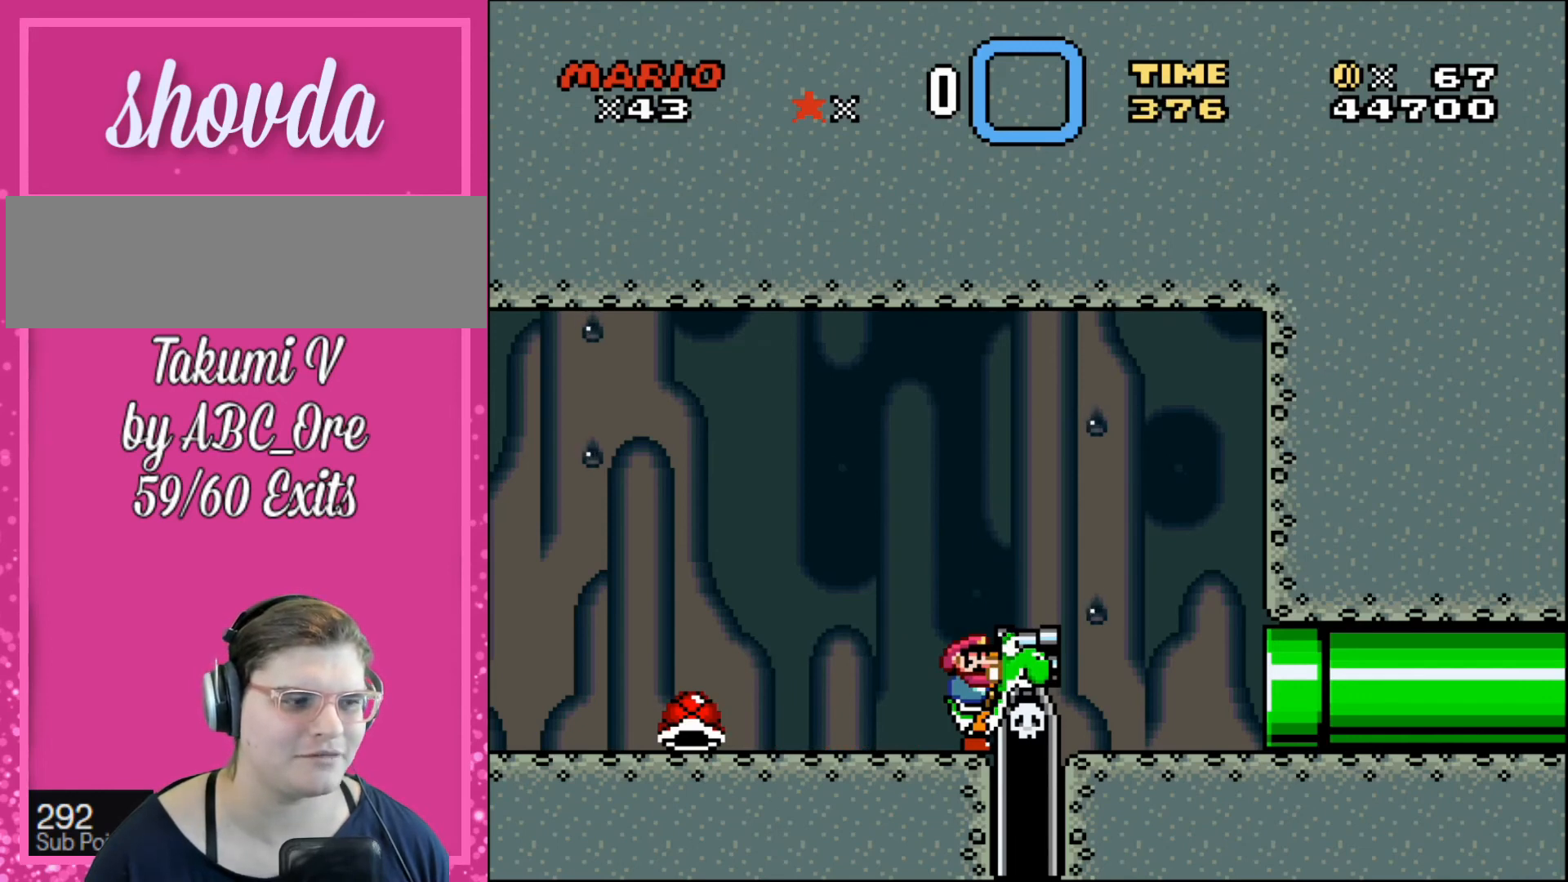
{"buttons": [], "events": [[266, "DPAD_LEFT", "down"], [400, "DPAD_LEFT", "up"]]}
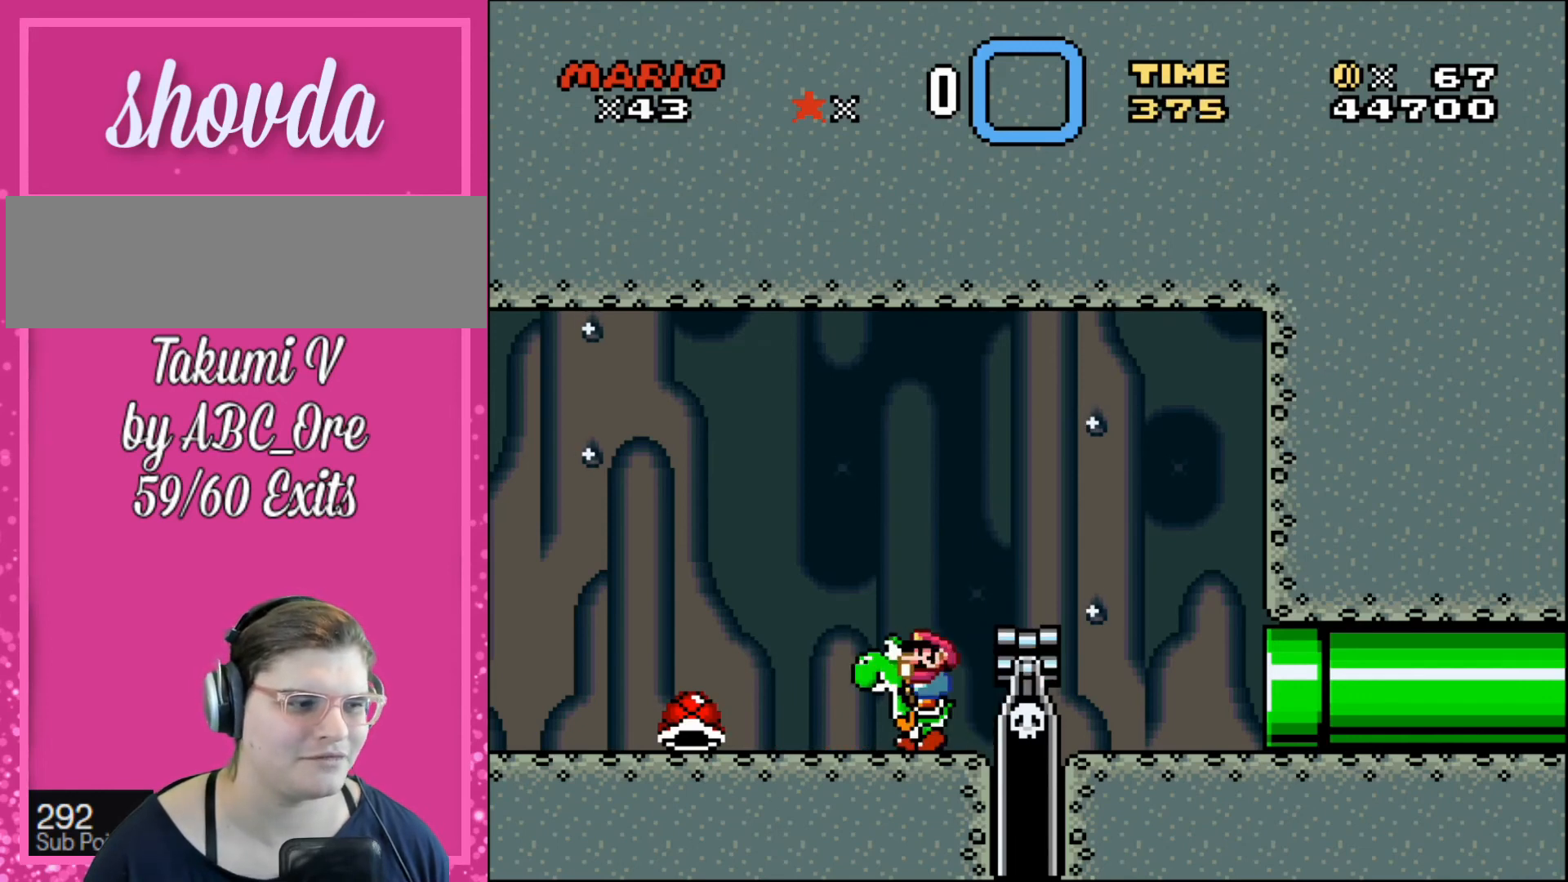
{"buttons": ["DPAD_LEFT"], "events": [[100, "DPAD_LEFT", "down"], [200, "DPAD_LEFT", "up"], [434, "DPAD_LEFT", "down"]]}
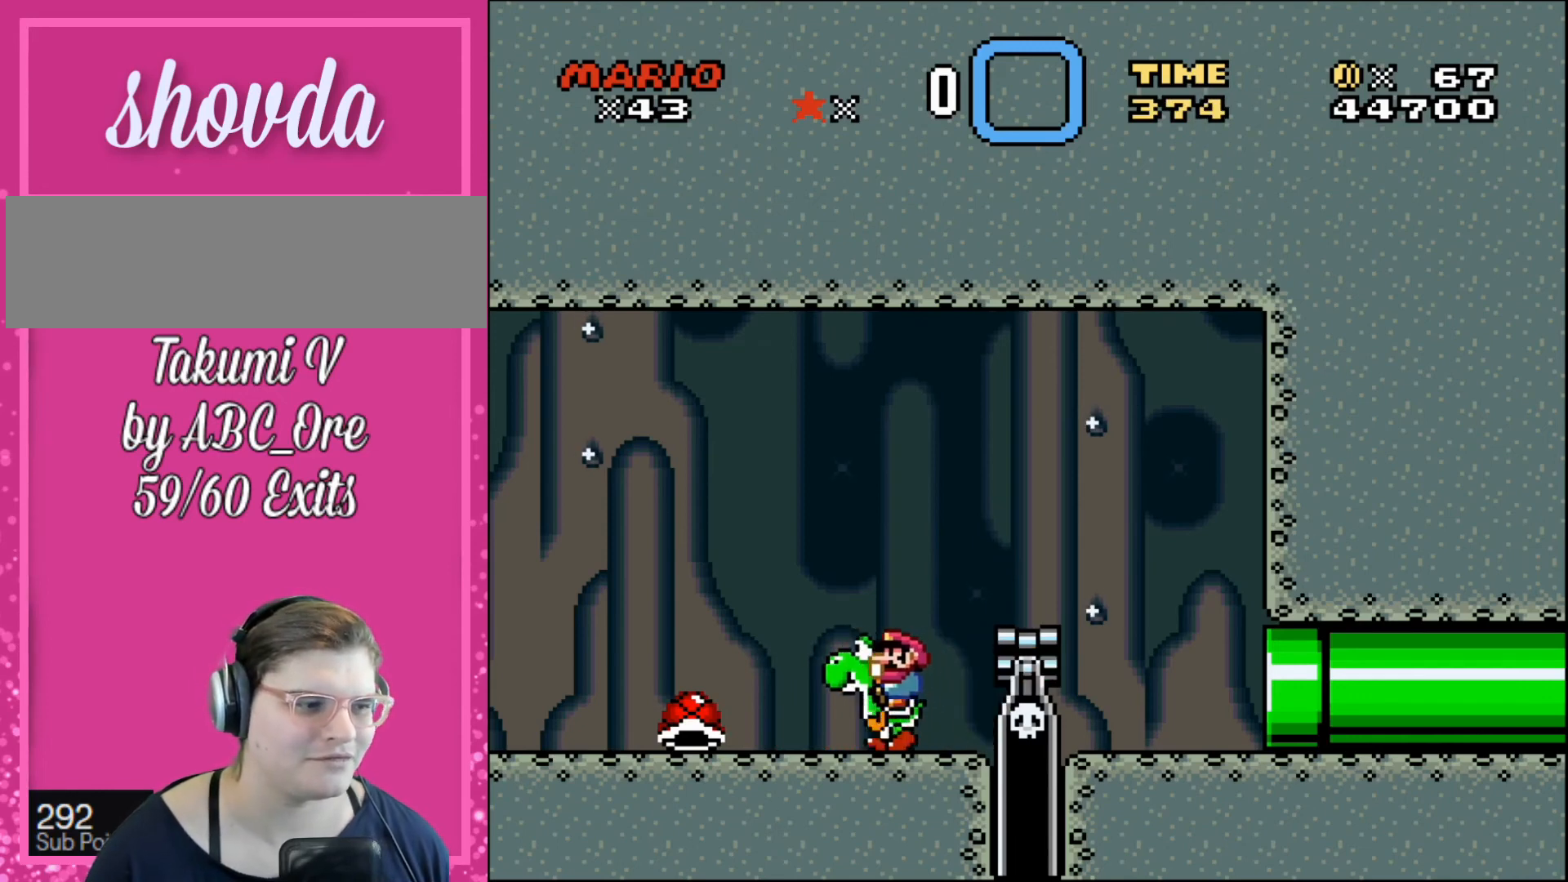
{"buttons": [], "events": [[66, "DPAD_LEFT", "up"], [400, "DPAD_LEFT", "down"], [500, "DPAD_LEFT", "up"]]}
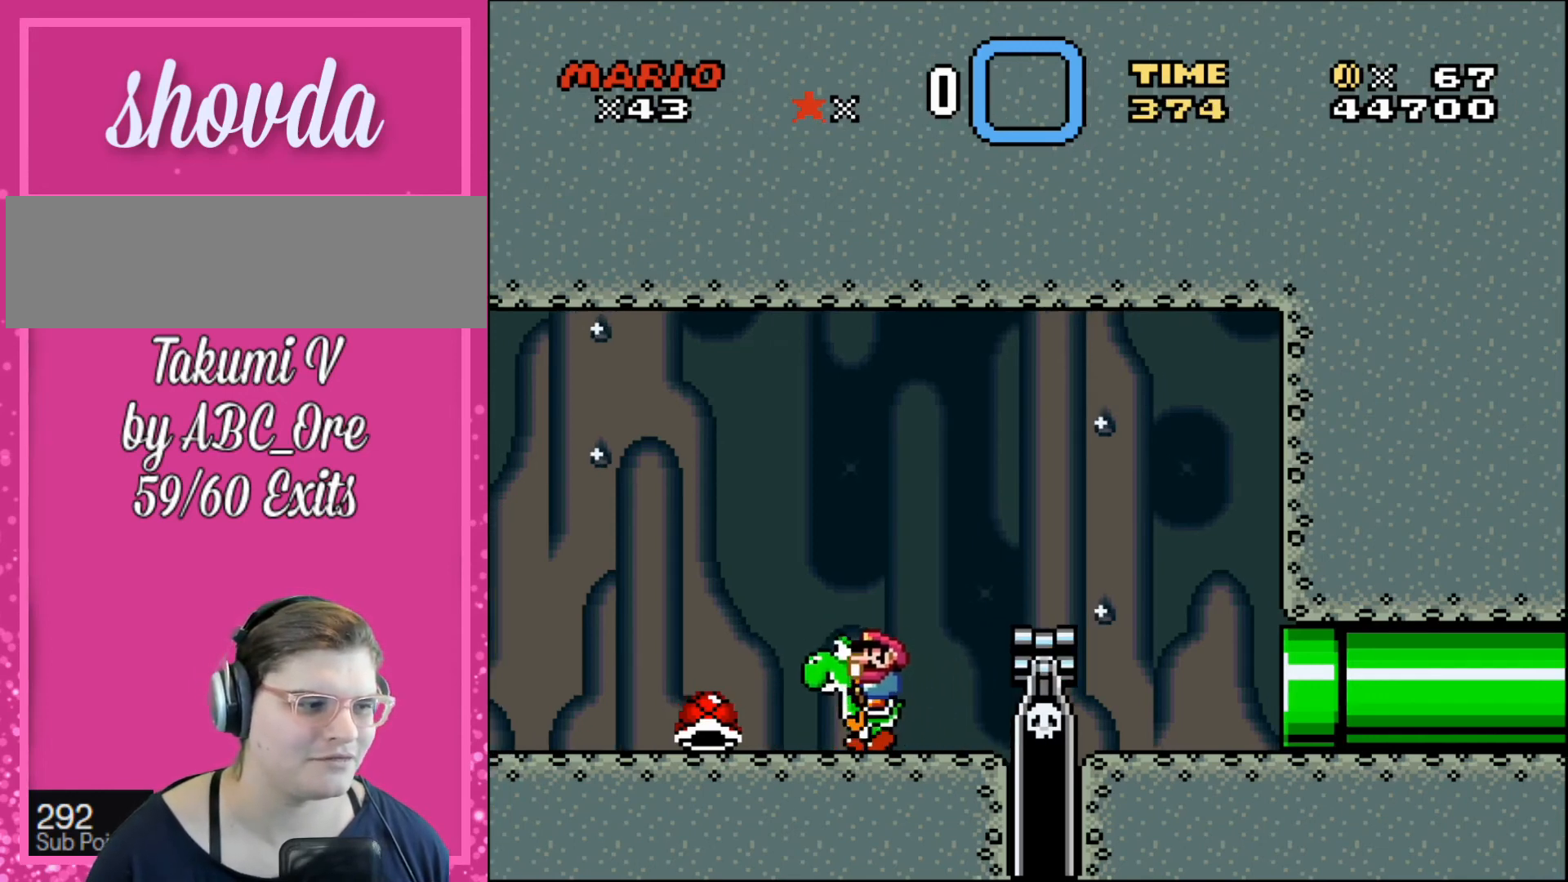
{"buttons": [], "events": []}
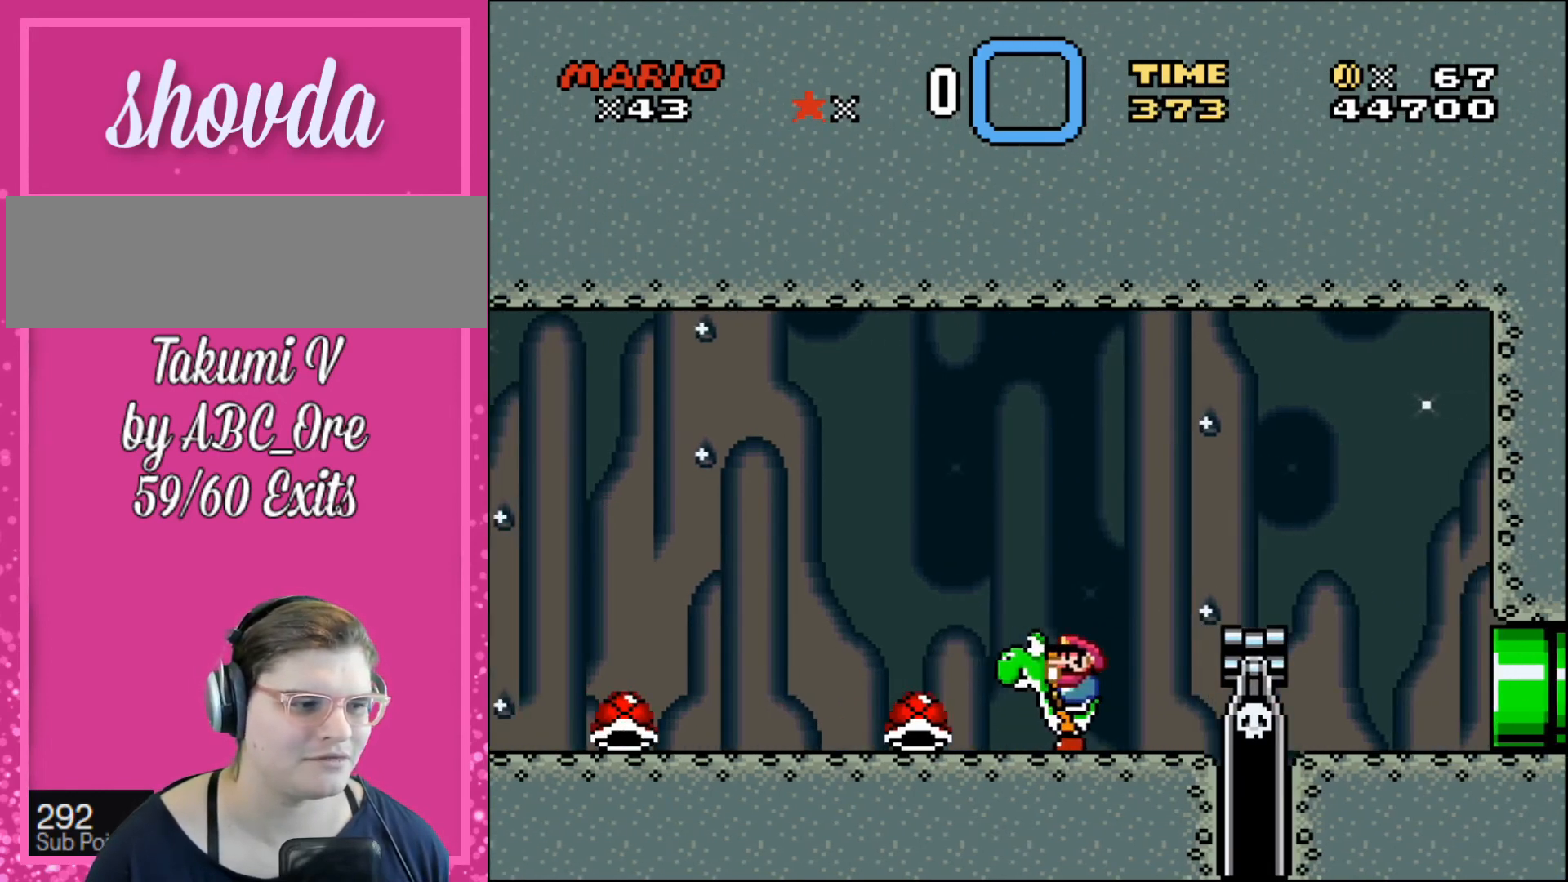
{"buttons": [], "events": []}
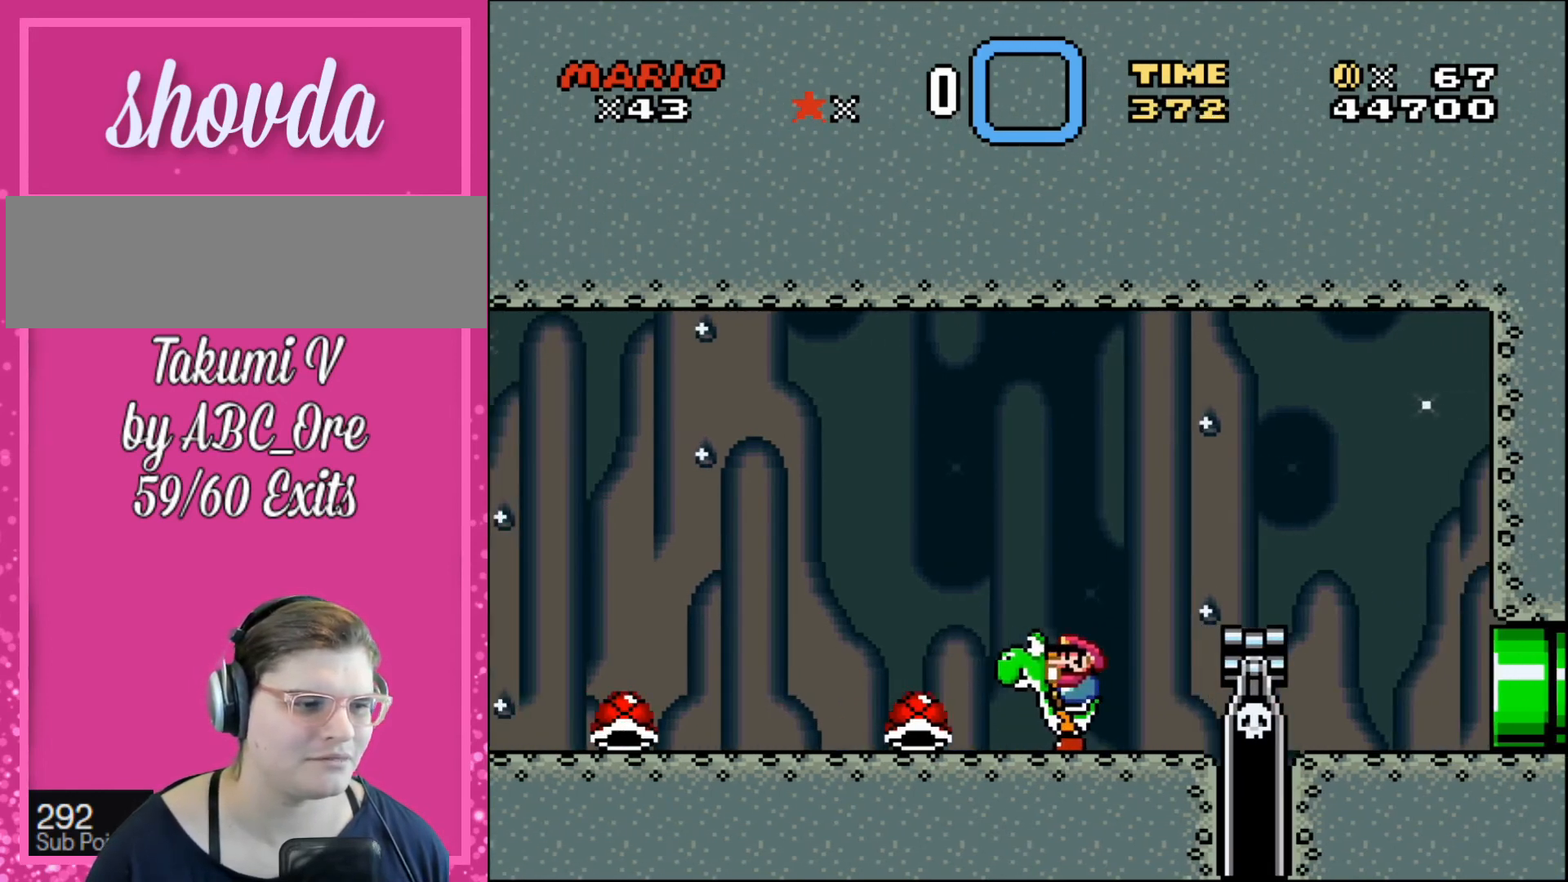
{"buttons": [], "events": []}
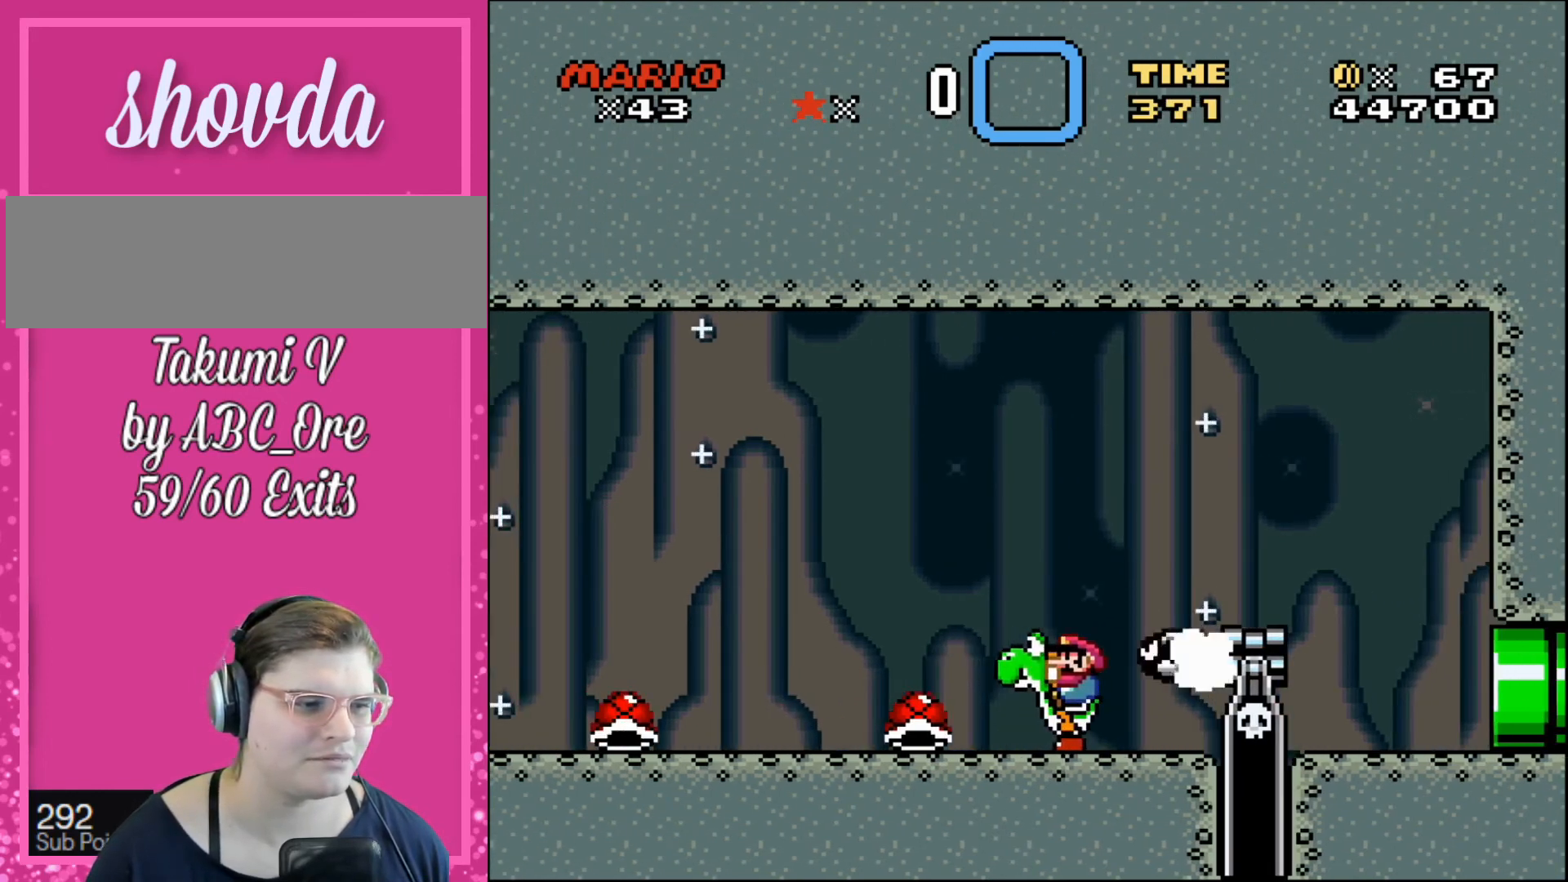
{"buttons": [], "events": []}
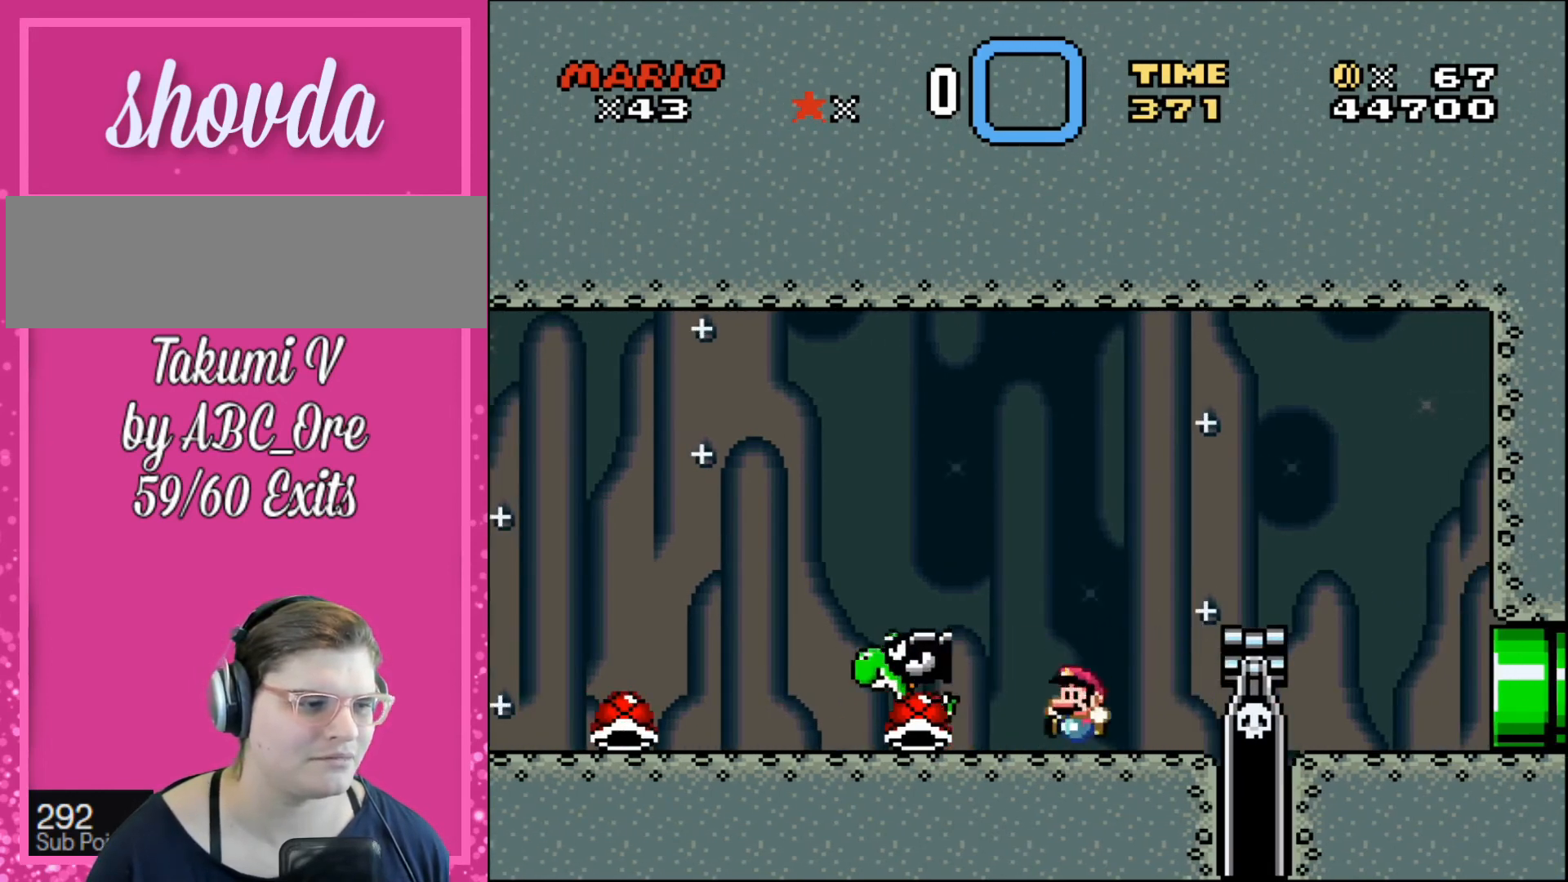
{"buttons": [], "events": []}
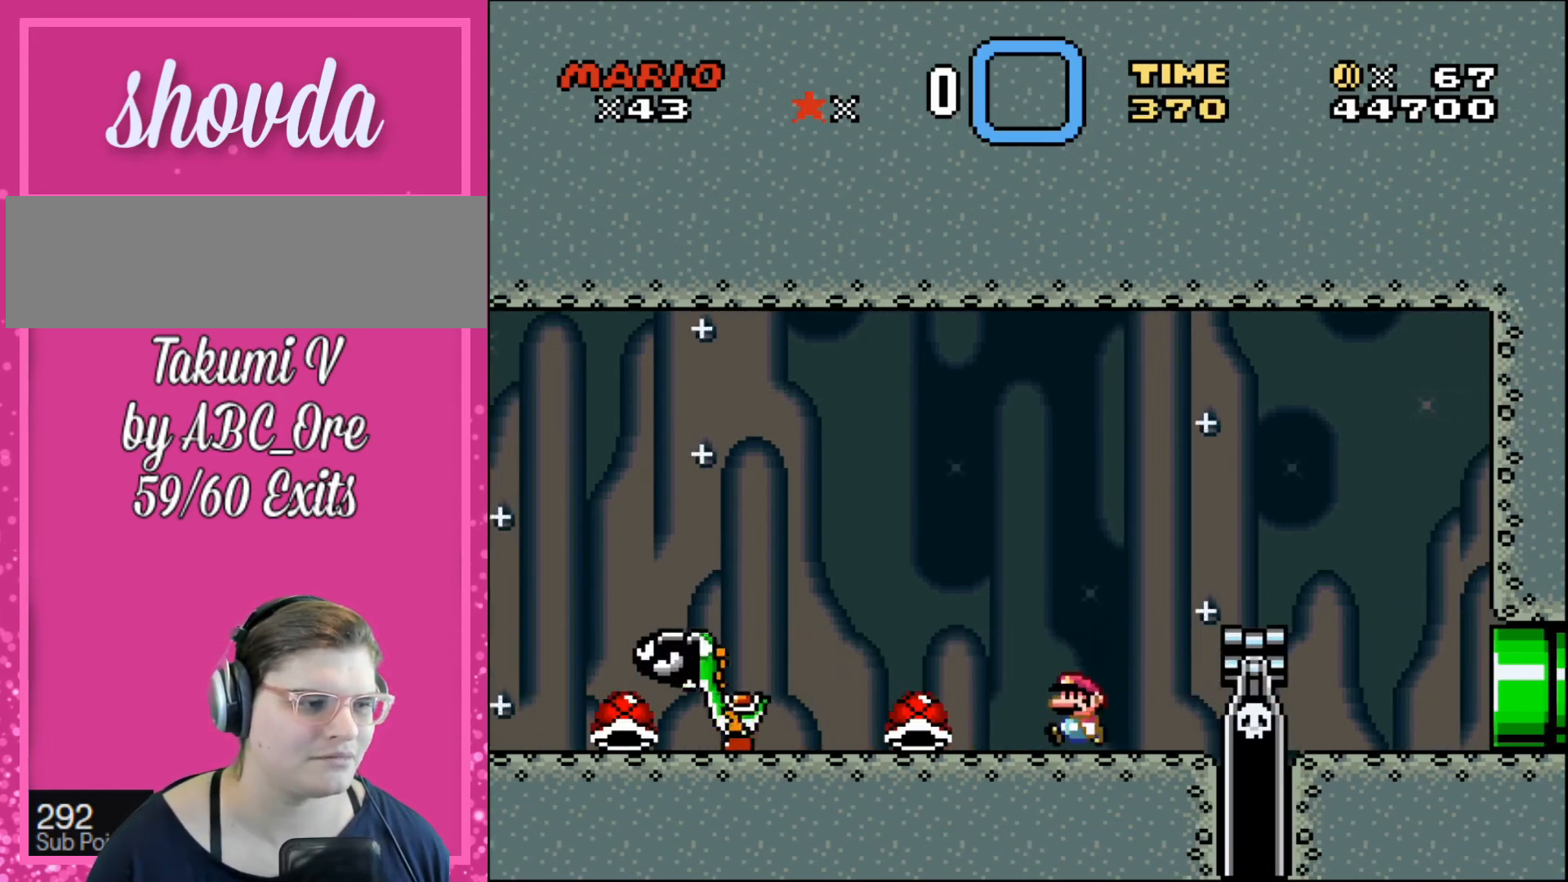
{"buttons": ["DPAD_LEFT"], "events": [[33, "DPAD_LEFT", "down"]]}
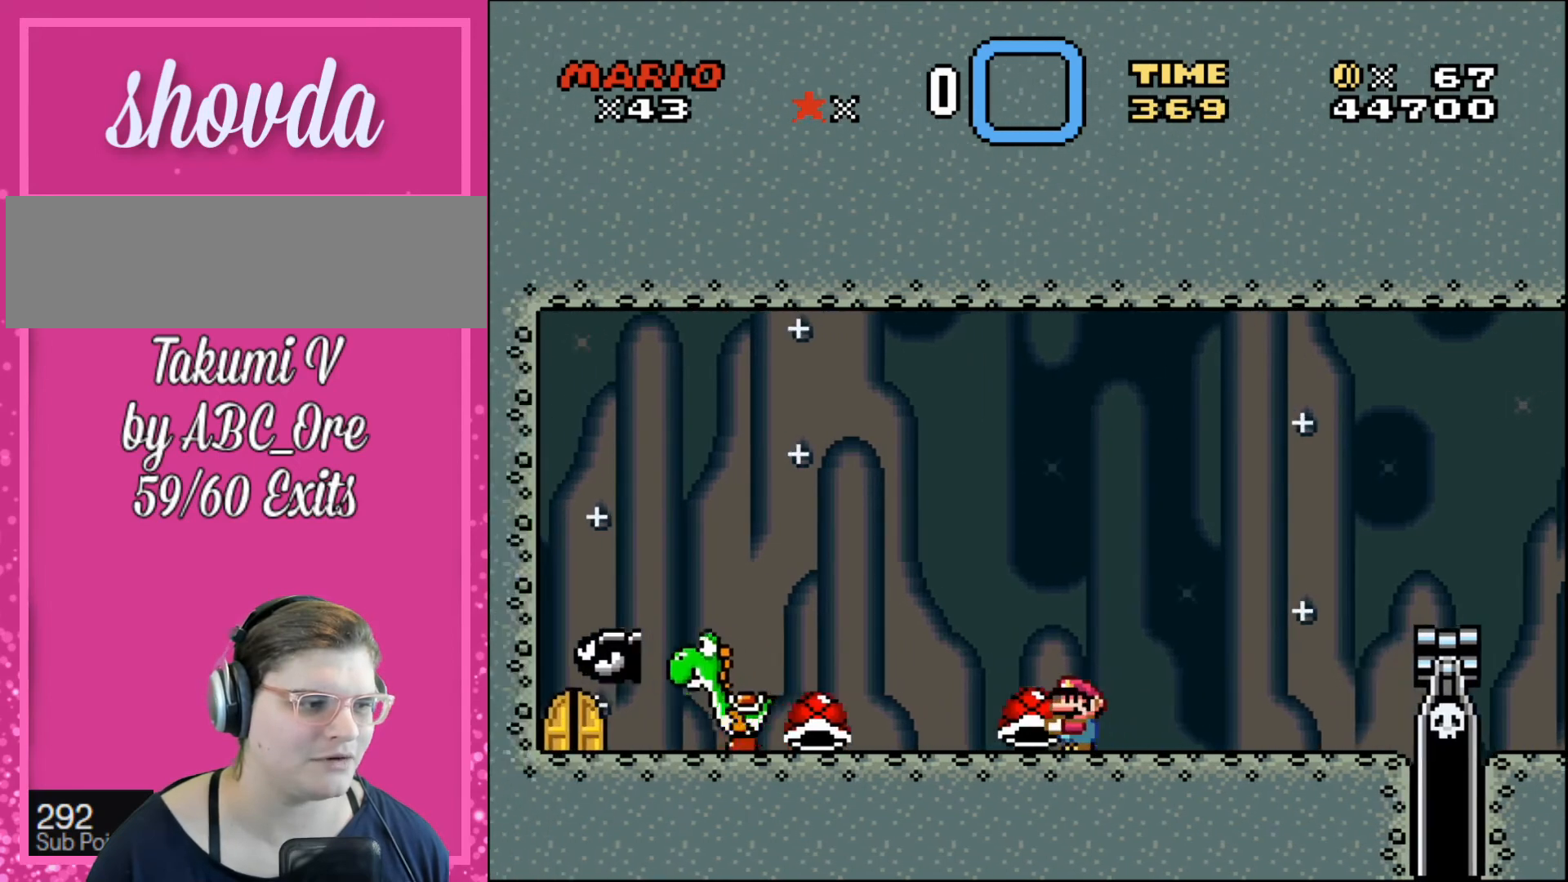
{"buttons": ["DPAD_DOWN"], "events": [[100, "DPAD_LEFT", "up"], [100, "DPAD_RIGHT", "down"], [300, "DPAD_RIGHT", "up"], [434, "DPAD_DOWN", "down"]]}
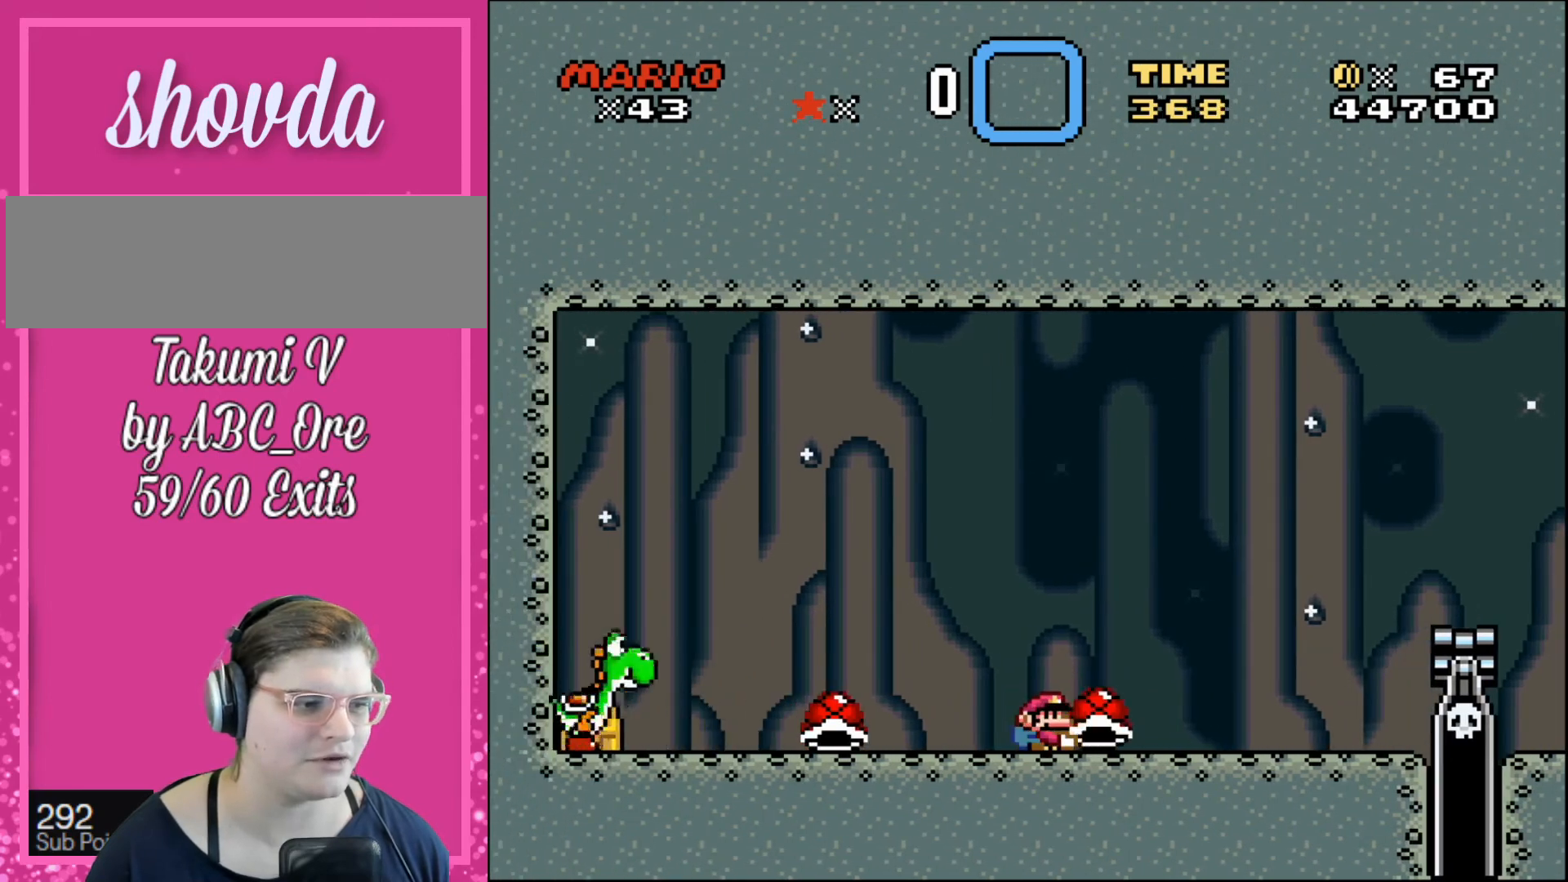
{"buttons": ["DPAD_RIGHT"], "events": [[100, "DPAD_DOWN", "up"], [166, "DPAD_LEFT", "down"], [367, "DPAD_LEFT", "up"], [467, "DPAD_RIGHT", "down"]]}
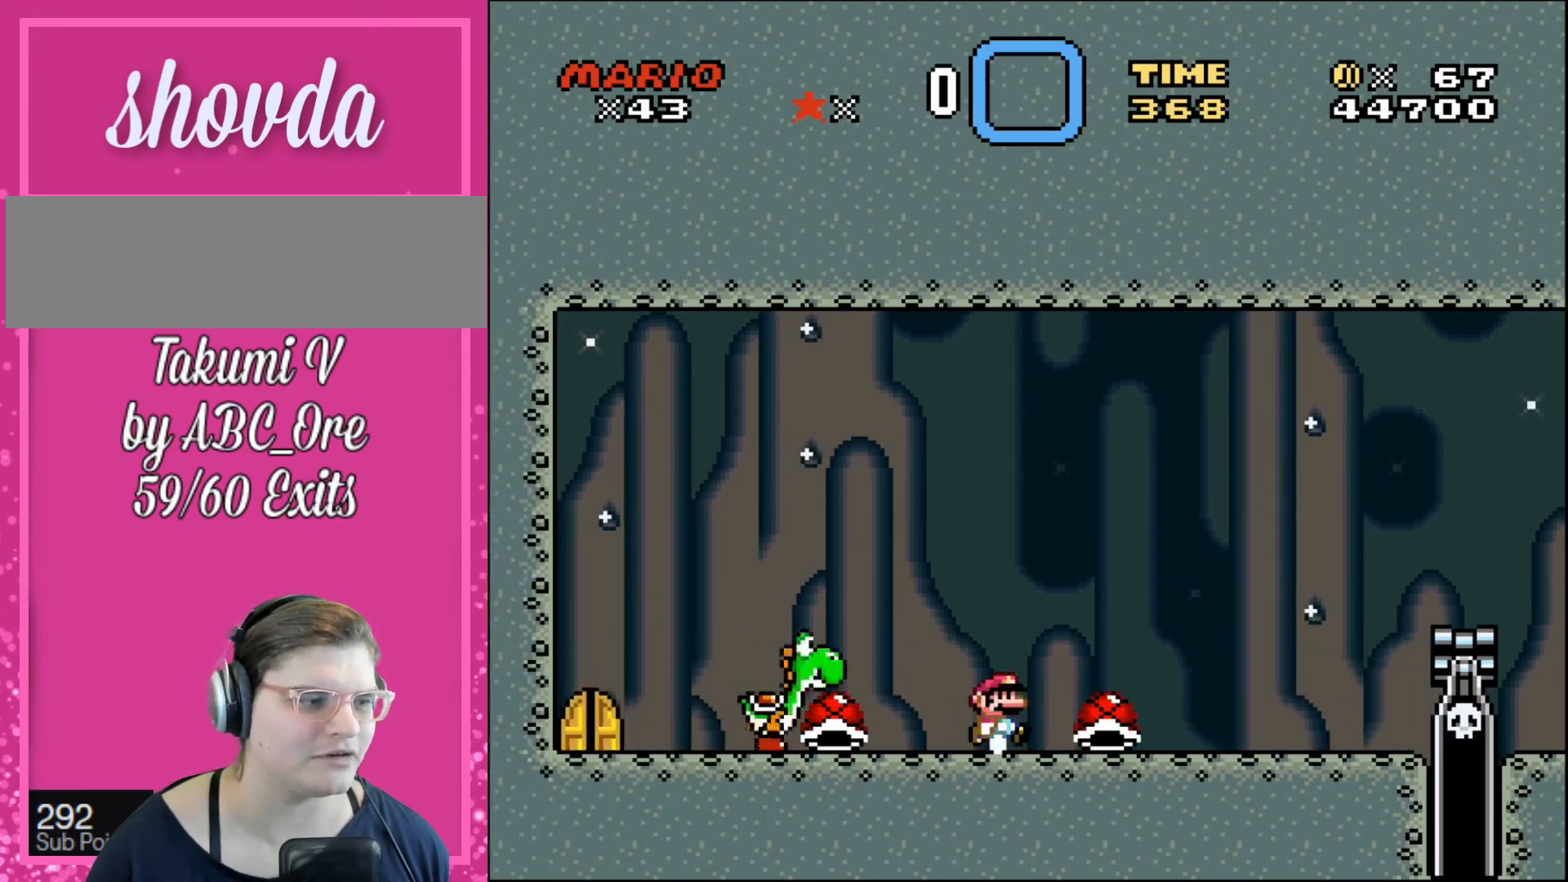
{"buttons": [], "events": [[33, "DPAD_RIGHT", "up"]]}
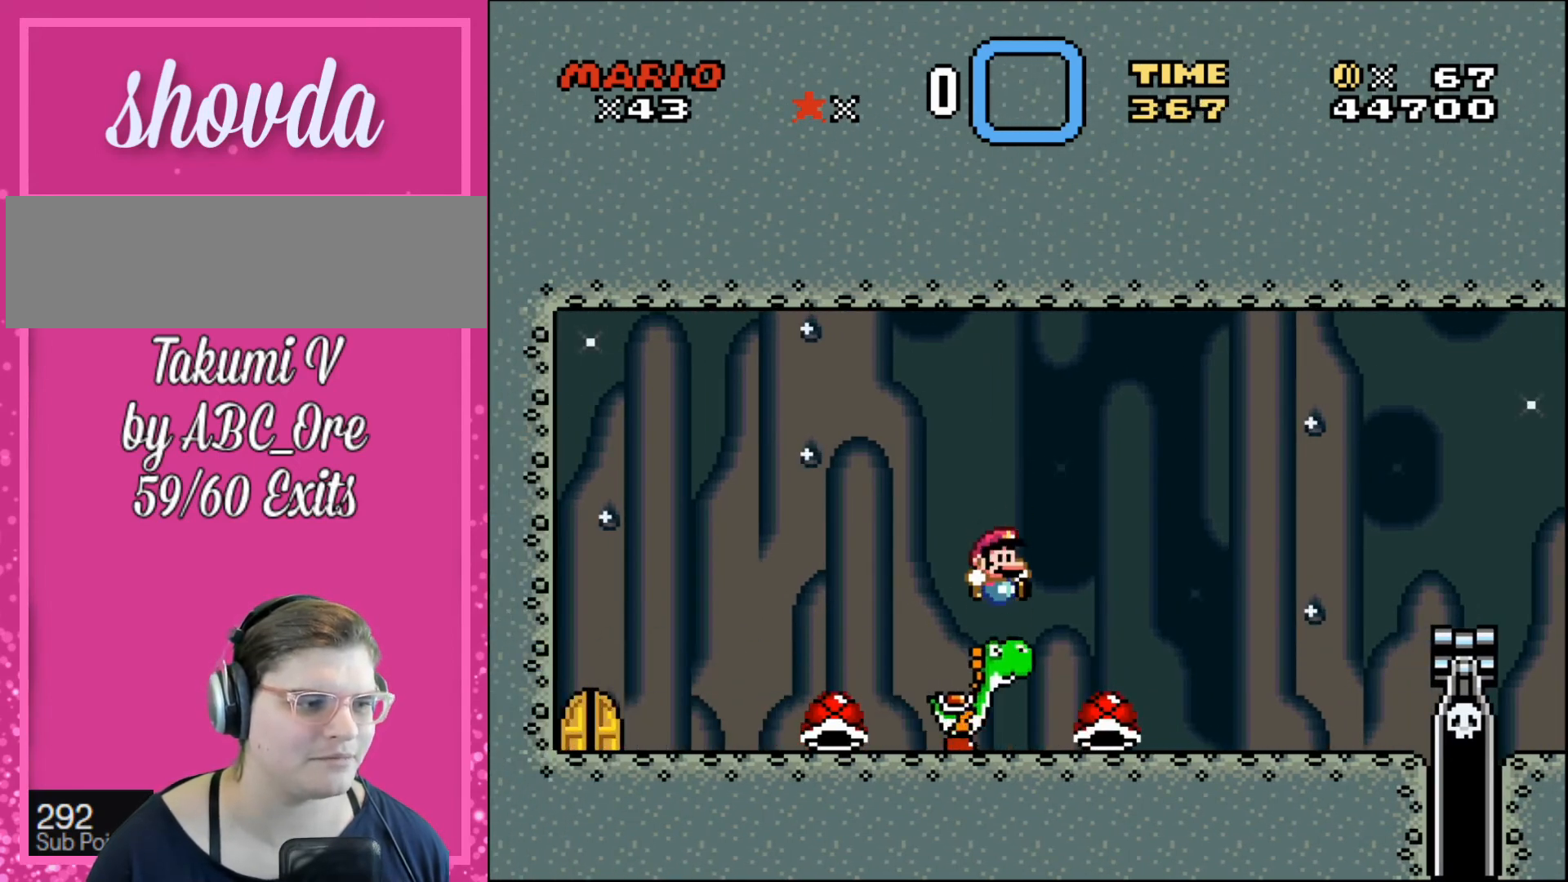
{"buttons": ["DPAD_RIGHT"], "events": [[500, "DPAD_RIGHT", "down"]]}
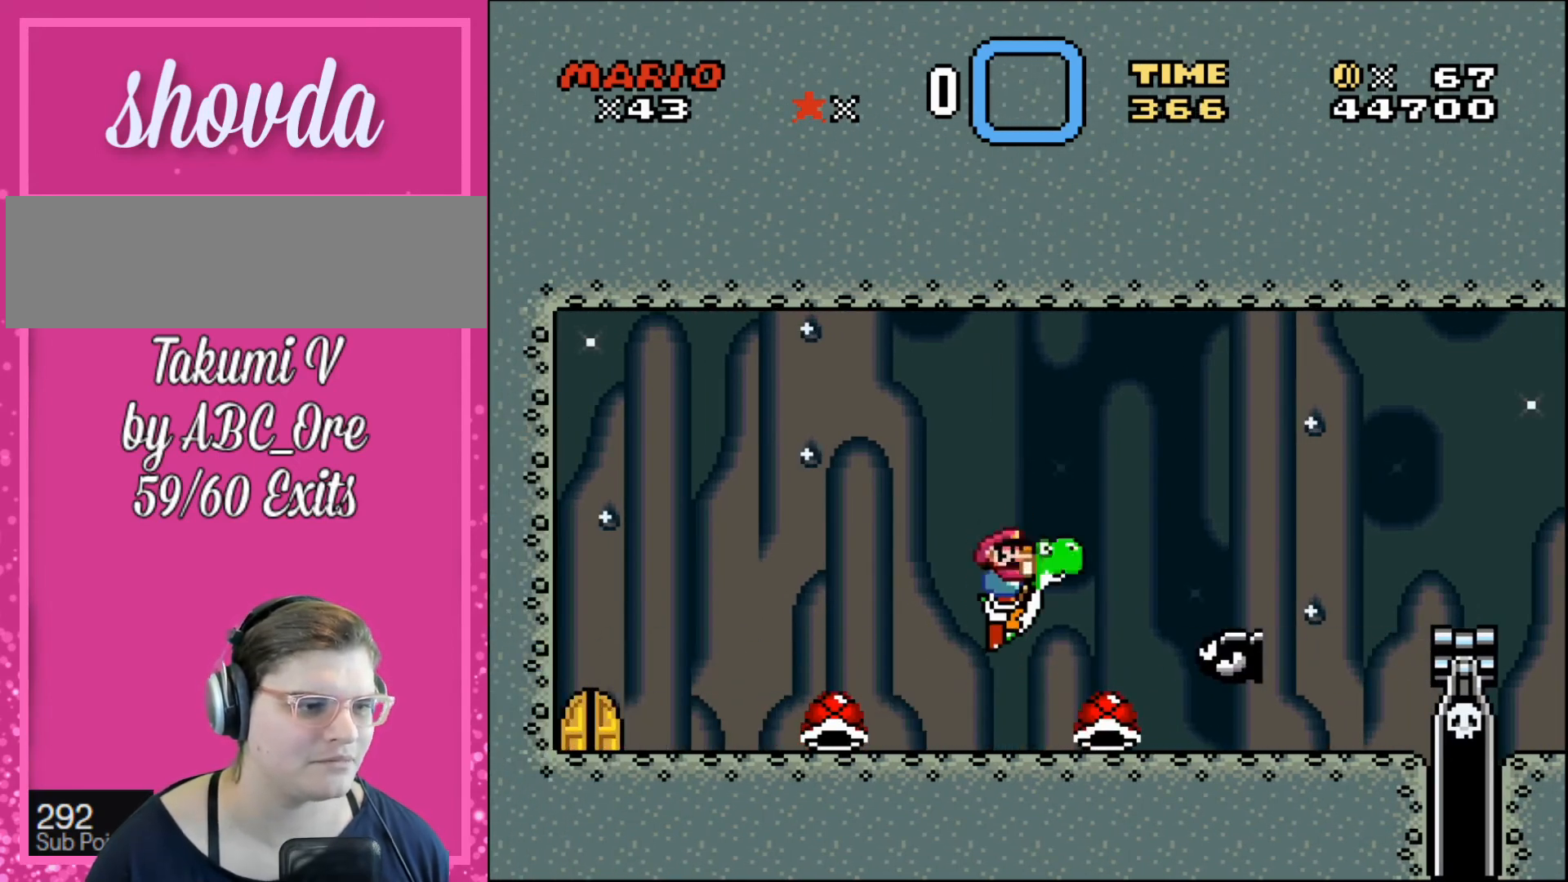
{"buttons": ["DPAD_RIGHT"], "events": []}
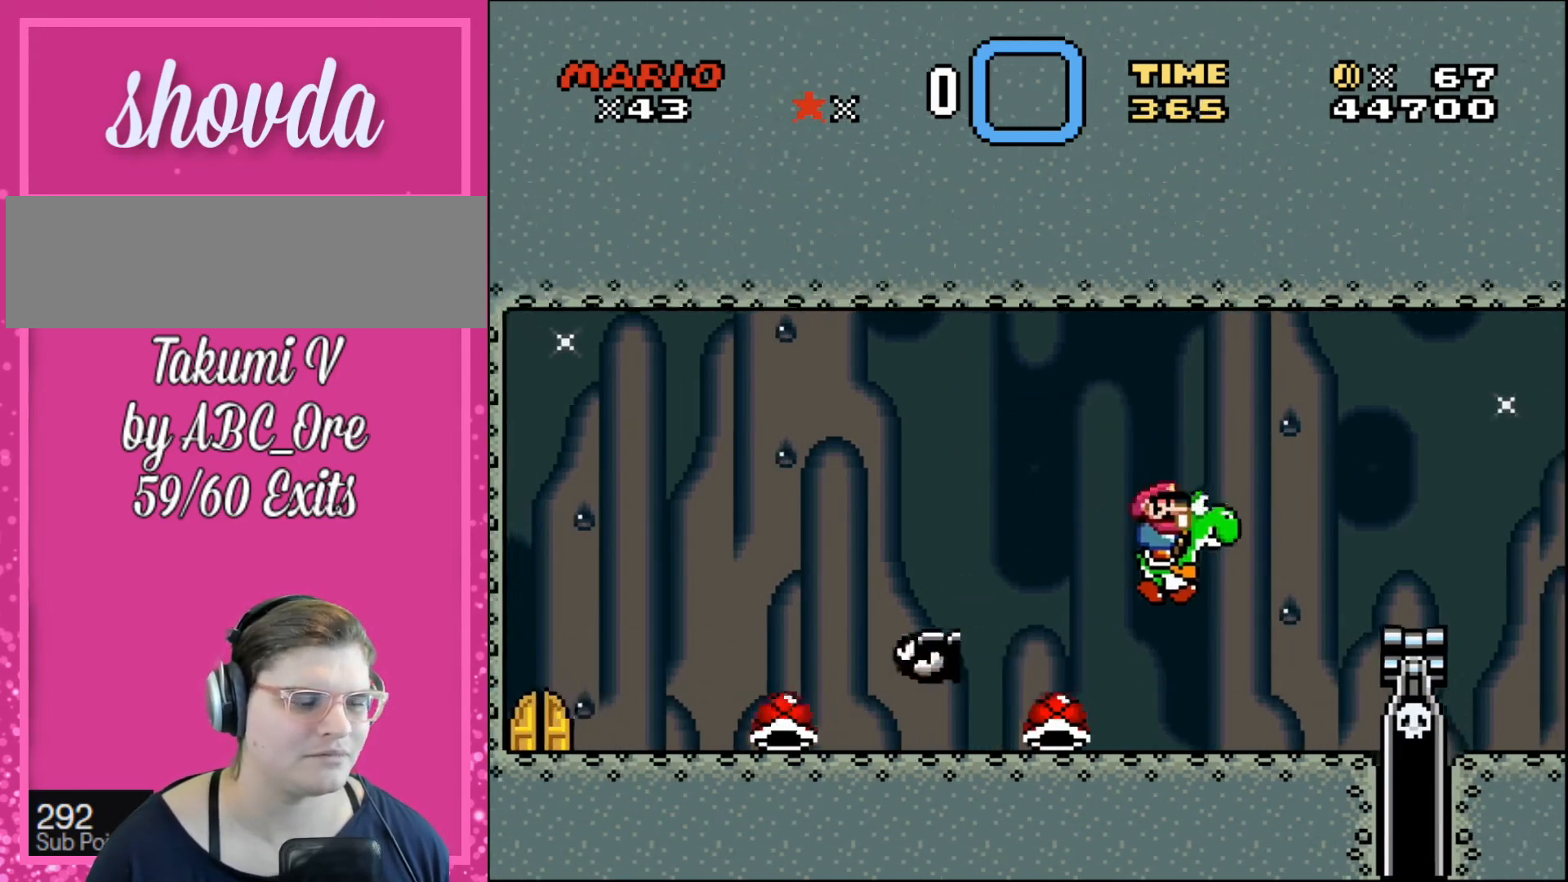
{"buttons": [], "events": [[100, "DPAD_RIGHT", "up"], [133, "DPAD_LEFT", "down"], [266, "DPAD_LEFT", "up"]]}
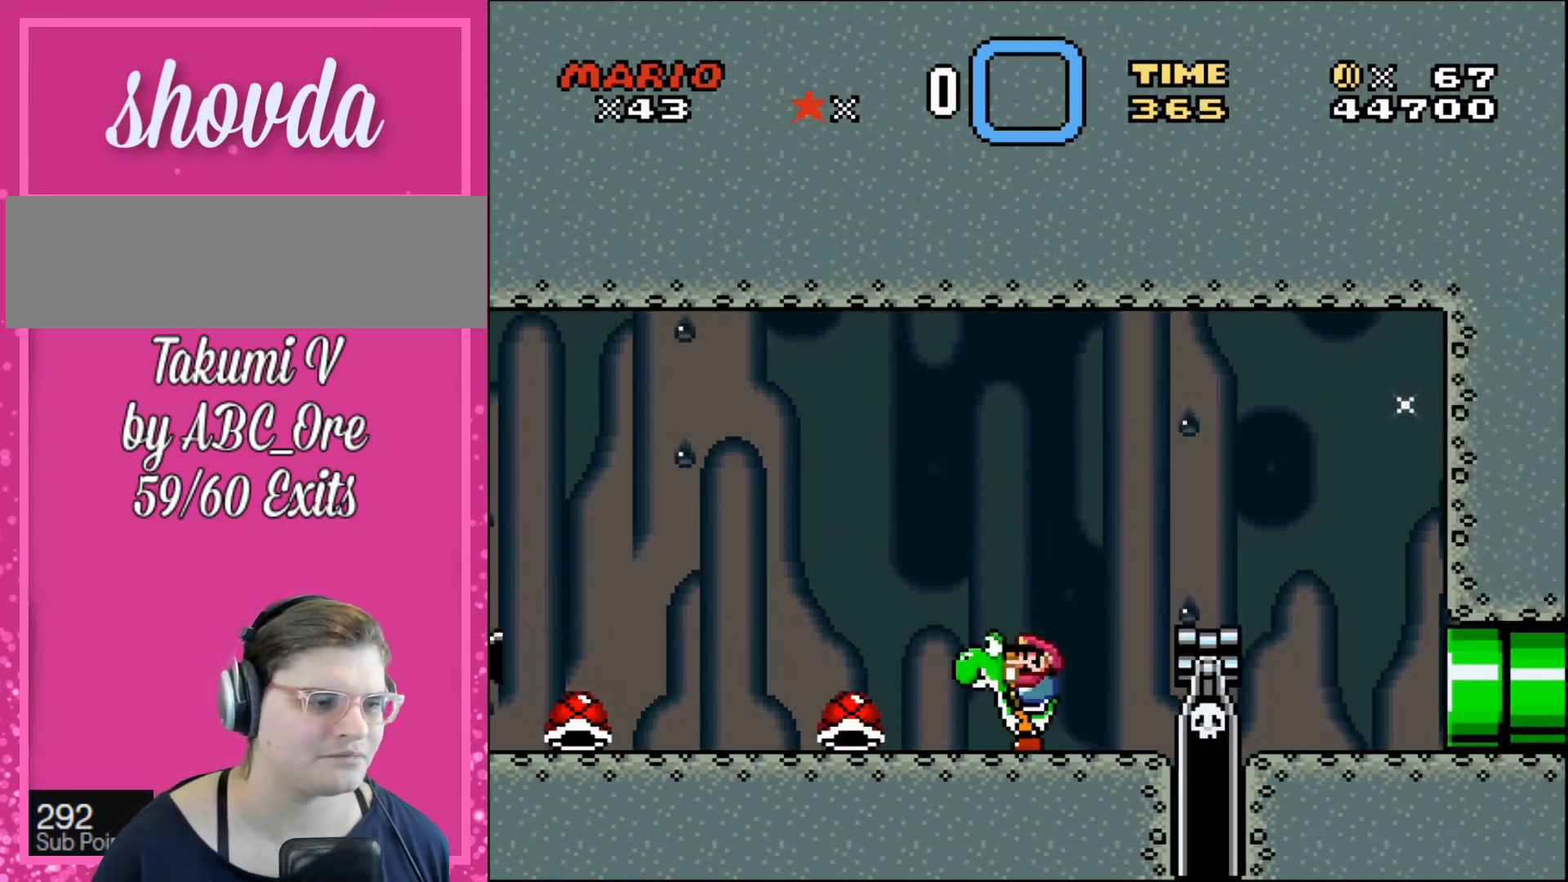
{"buttons": [], "events": [[234, "DPAD_LEFT", "down"], [300, "DPAD_LEFT", "up"]]}